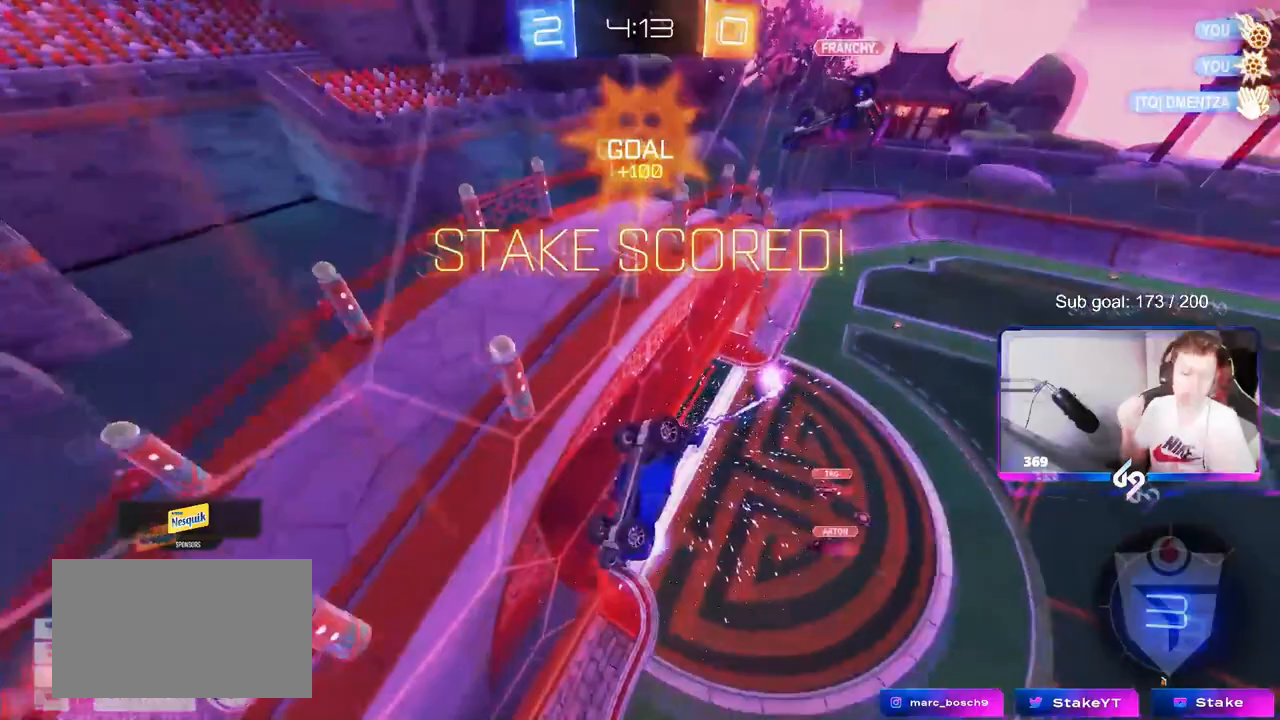
Gameplay with keyboard and mouse; each line is a JSON object with the keys and mouse buttons held at the frame after it. "events" lists presses ("down") and releases ("up") of "1", "2", "3", "4", "5", "a", "alt", "c", "caps_lock", "ctrl", "d", "e", "f", "g", "q", "r", "s", "shift", "space", "t", "tab", "v", "w", "x", "z", "mouse_left", "mouse_wheel" and "mouse_right" between this image and that frame as [ms after this image, input, new state], when the widget could be followed in between. "mouse_left", "mouse_wheel", "mouse_right" = the "left", "wheel", "right" buttons of the "mouse" list. No other keys are recorded. "wheel" means that the mouse wheel is clicked or scrolled. "mouse_move" is the direction in which the mouse moves at that frame (one of eight, or "still"), when it could be read.
{"keys": [], "mouse": [], "mouse_move": "still", "events": []}
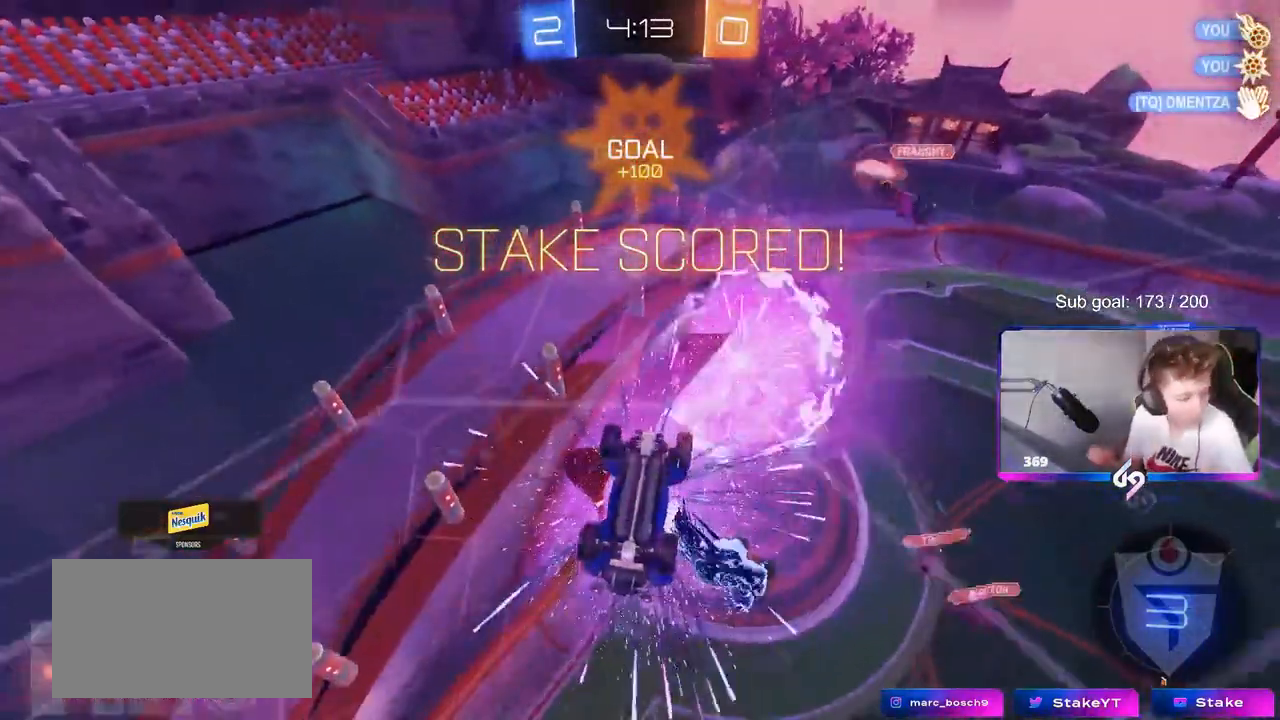
{"keys": [], "mouse": [], "mouse_move": "still", "events": []}
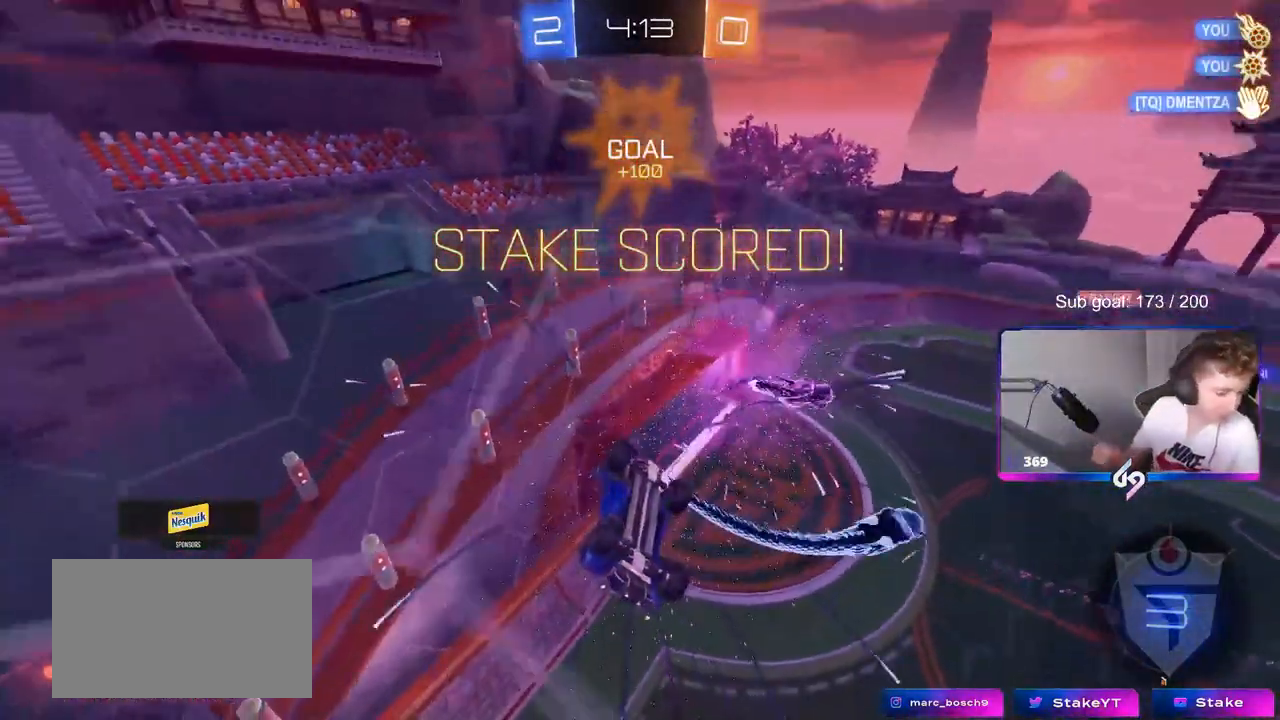
{"keys": [], "mouse": [], "mouse_move": "still", "events": []}
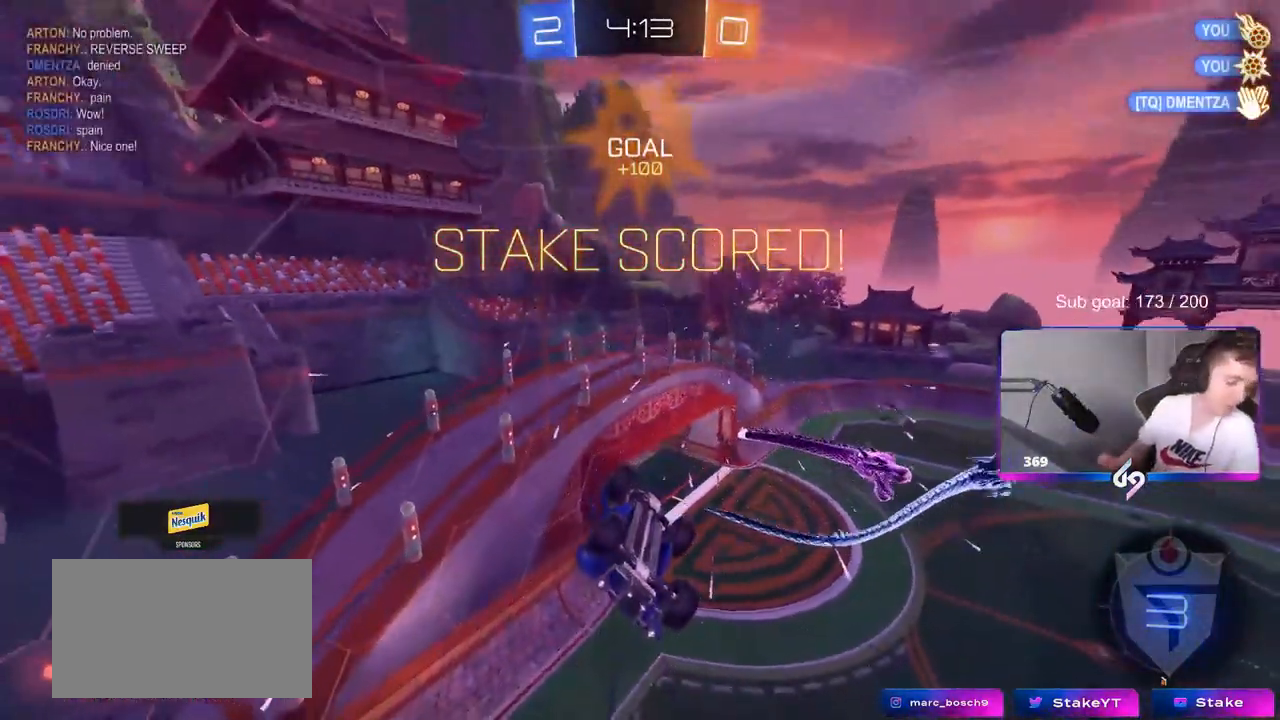
{"keys": [], "mouse": [], "mouse_move": "still", "events": []}
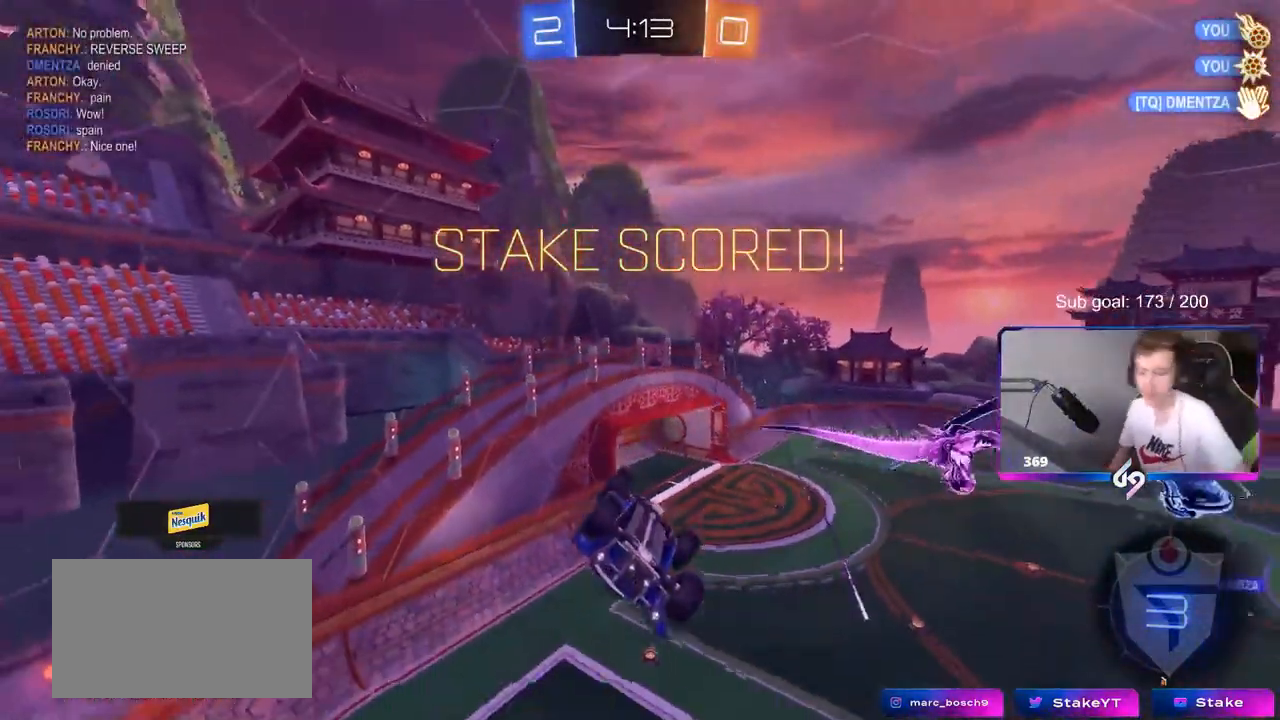
{"keys": ["a", "w"], "mouse": [], "mouse_move": "up", "events": [[433, "w", "down"], [483, "a", "down"]]}
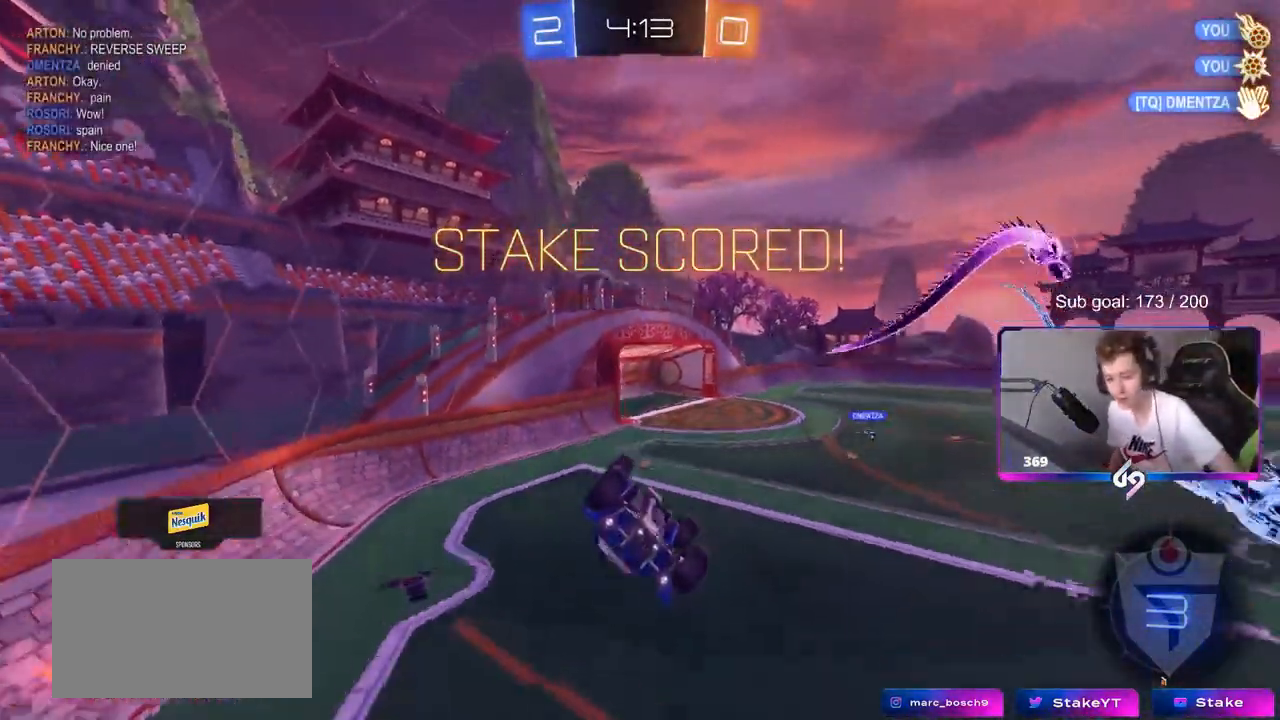
{"keys": ["a", "shift"], "mouse": [], "mouse_move": "down", "events": [[33, "shift", "down"], [133, "w", "up"], [350, "s", "down"], [400, "s", "up"]]}
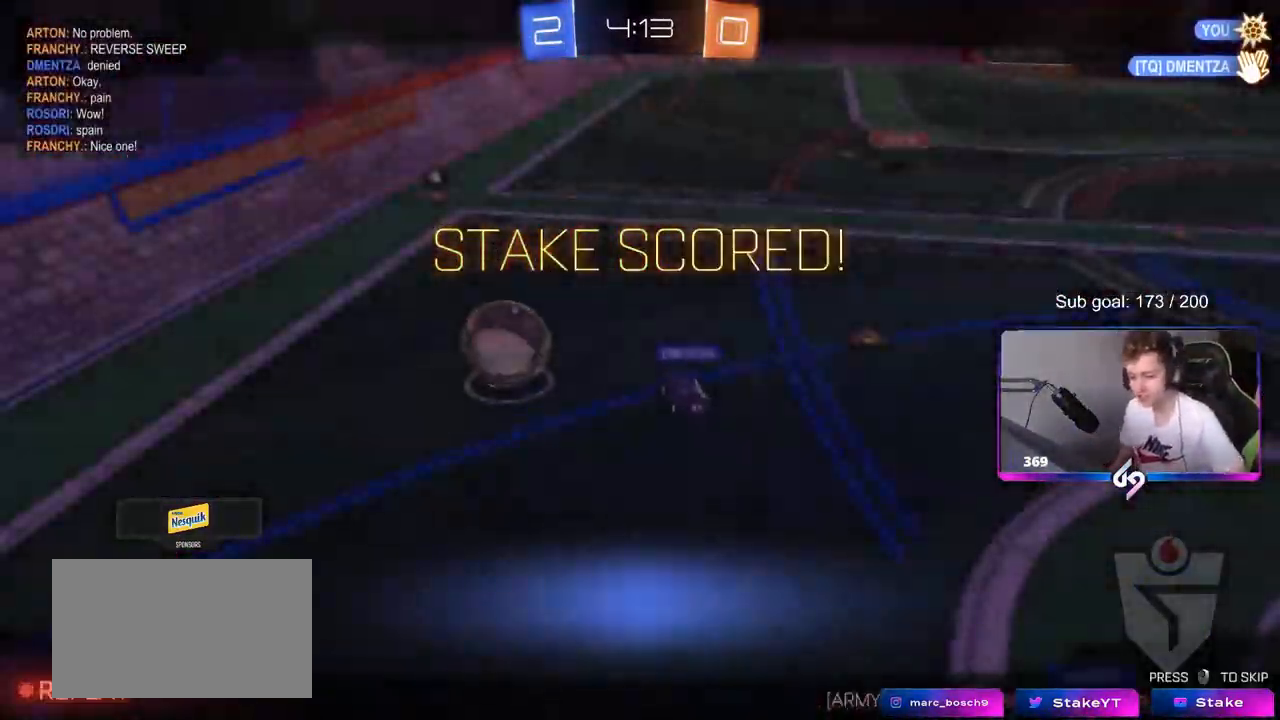
{"keys": [], "mouse": [], "mouse_move": "right", "events": [[50, "shift", "up"], [133, "a", "up"]]}
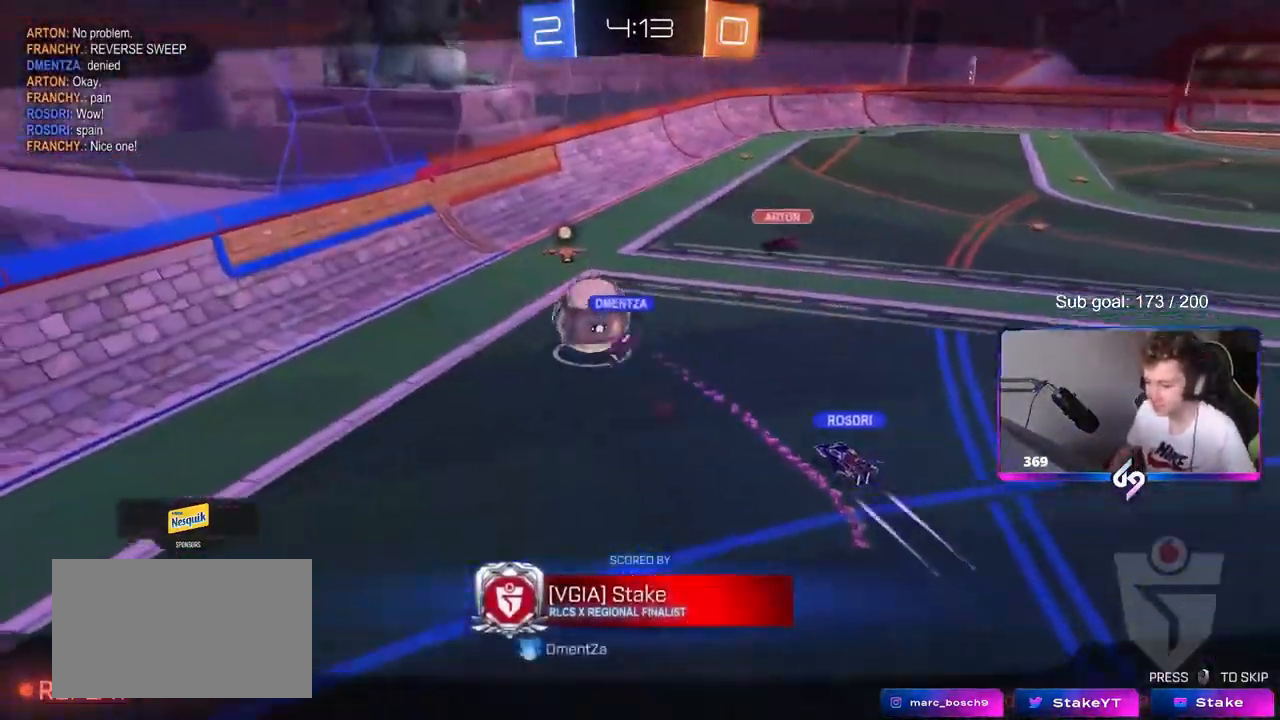
{"keys": [], "mouse": [], "mouse_move": "still", "events": []}
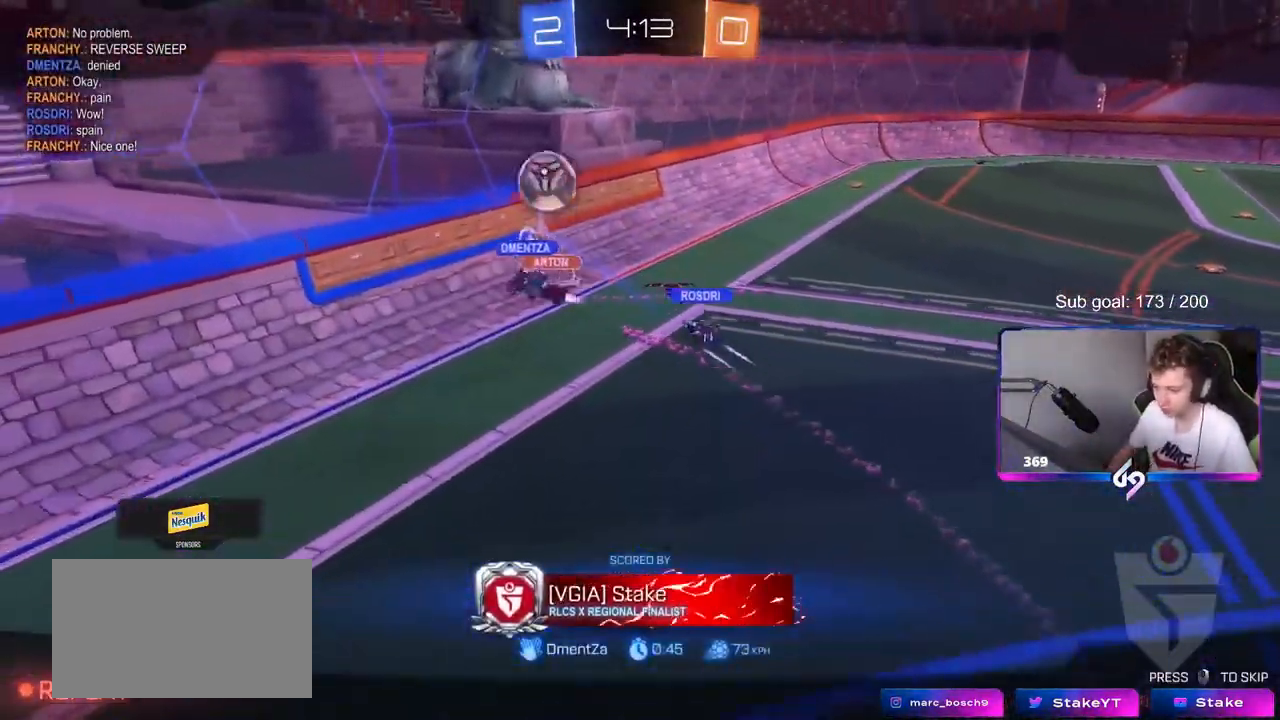
{"keys": [], "mouse": [], "mouse_move": "still", "events": []}
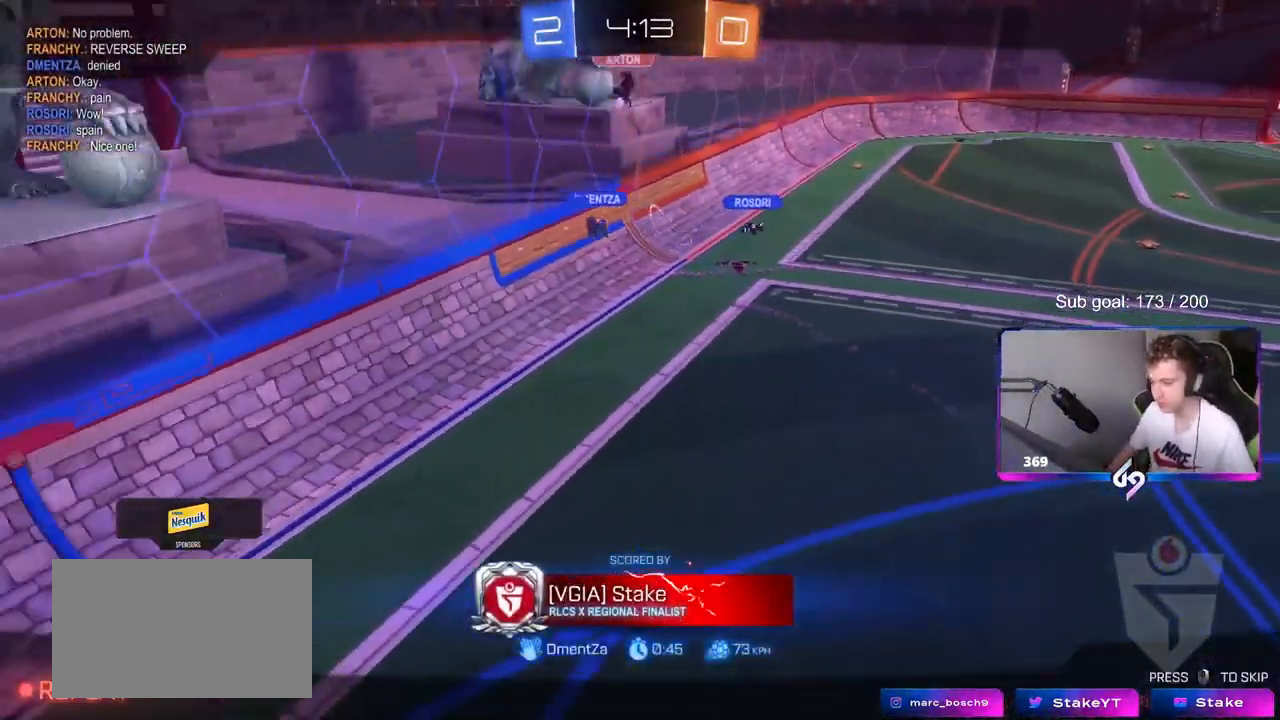
{"keys": [], "mouse": [], "mouse_move": "right", "events": []}
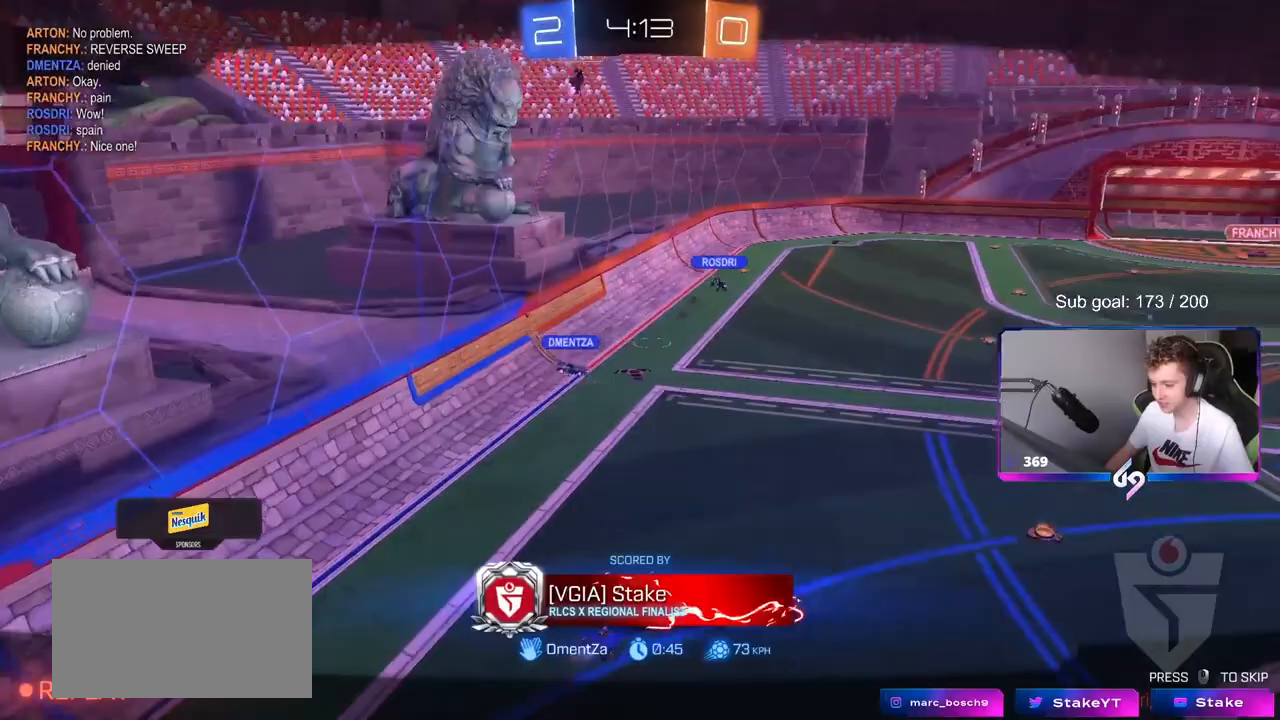
{"keys": [], "mouse": [], "mouse_move": "down", "events": []}
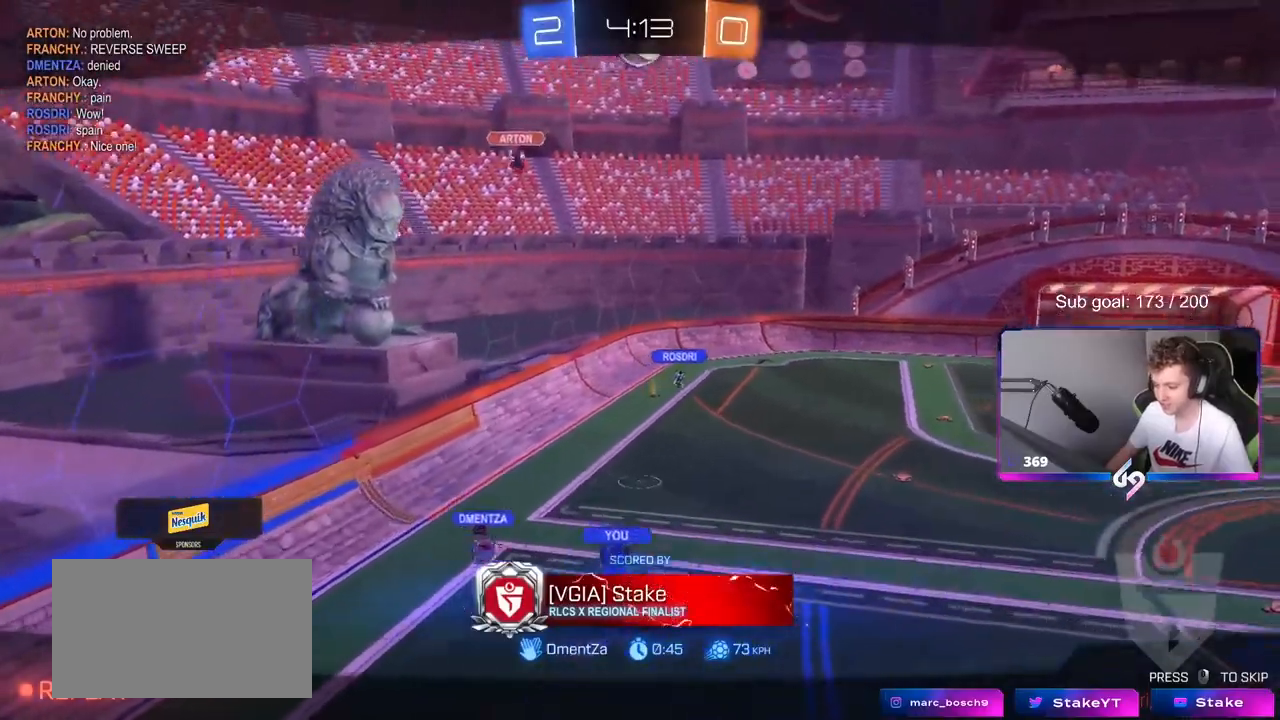
{"keys": [], "mouse": [], "mouse_move": "still", "events": []}